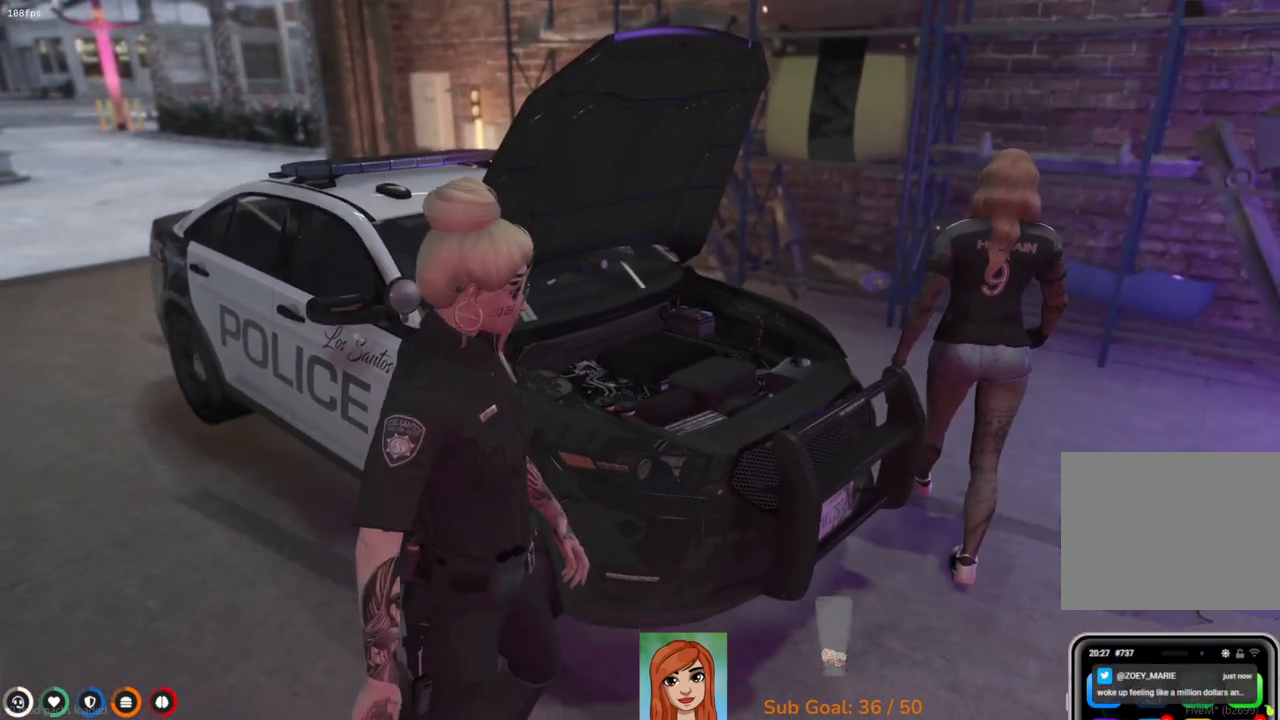
Gameplay with keyboard; each line is a JSON object with the keys held at the frame after it. "events" lists presses ("down") and releases ("up") of "a", "ctrl", "d", "e", "q", "s", "shift", "space" and "w" between this image and that frame as [ms after this image, input, new state], when the widget could be followed in between. No other keys are recorded. Mouse input is not recorded.
{"keys": [], "events": [[133, "w", "up"], [267, "w", "down"], [467, "w", "up"]]}
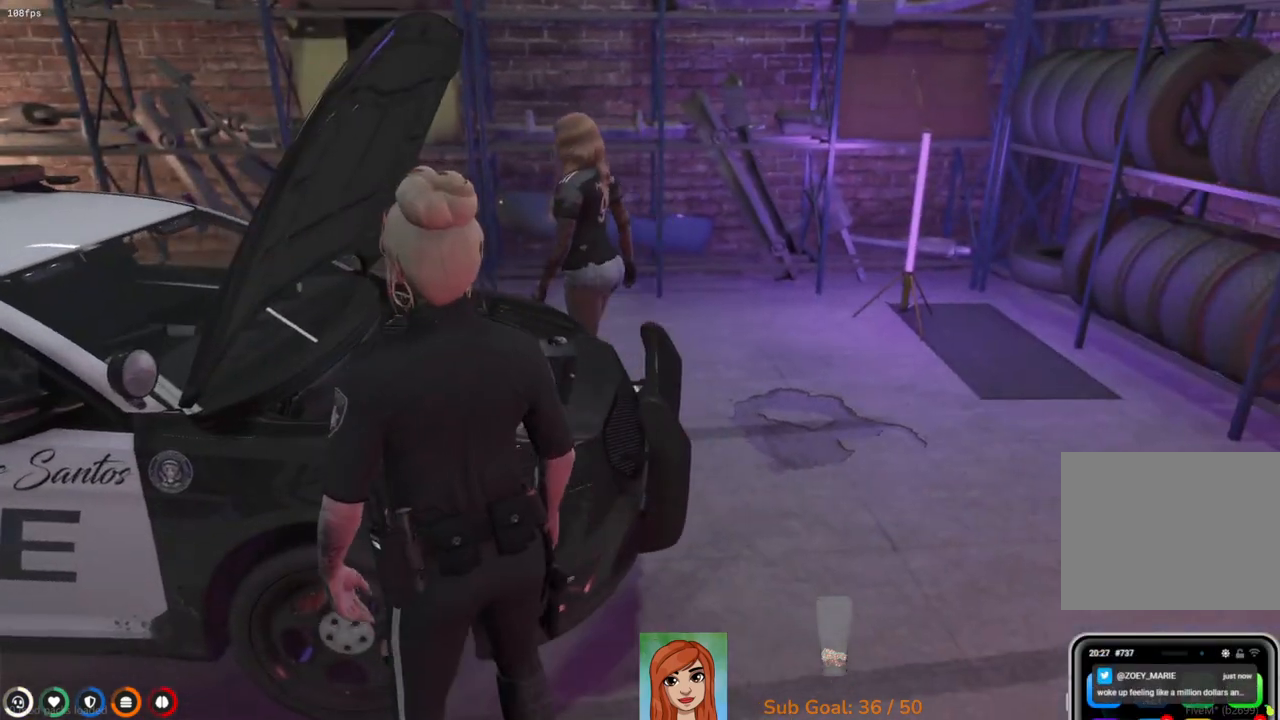
{"keys": [], "events": []}
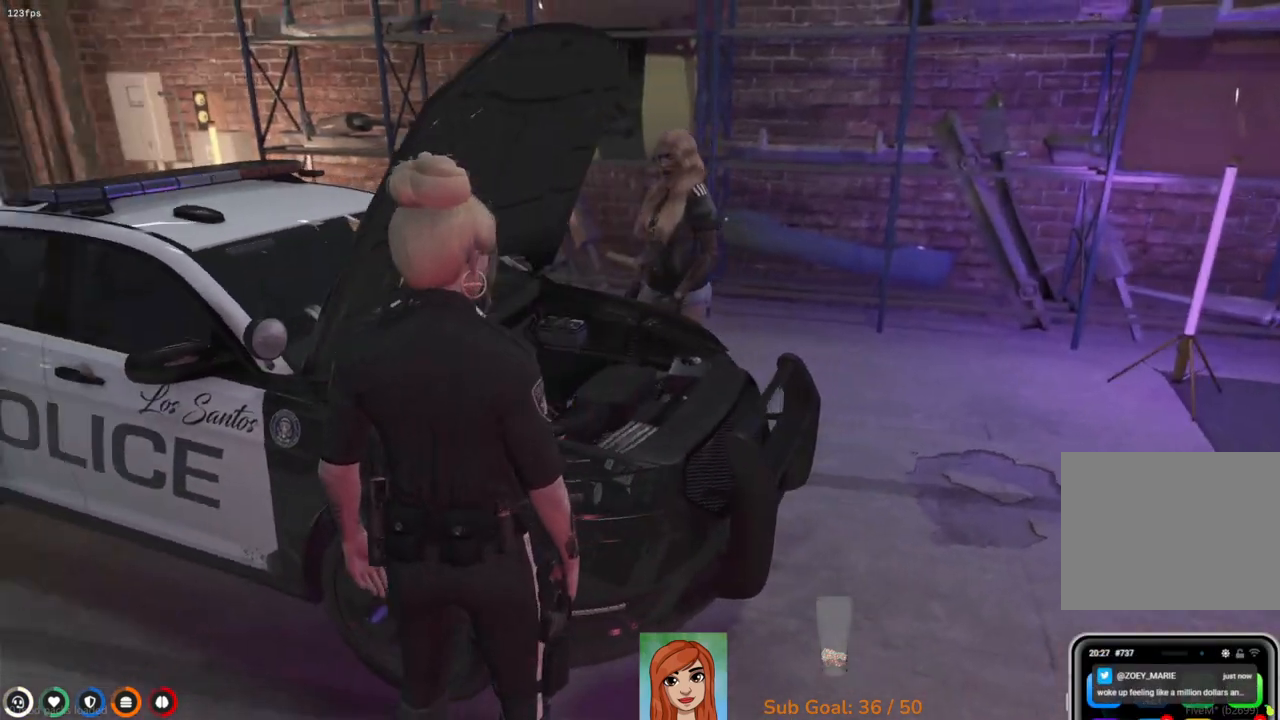
{"keys": [], "events": []}
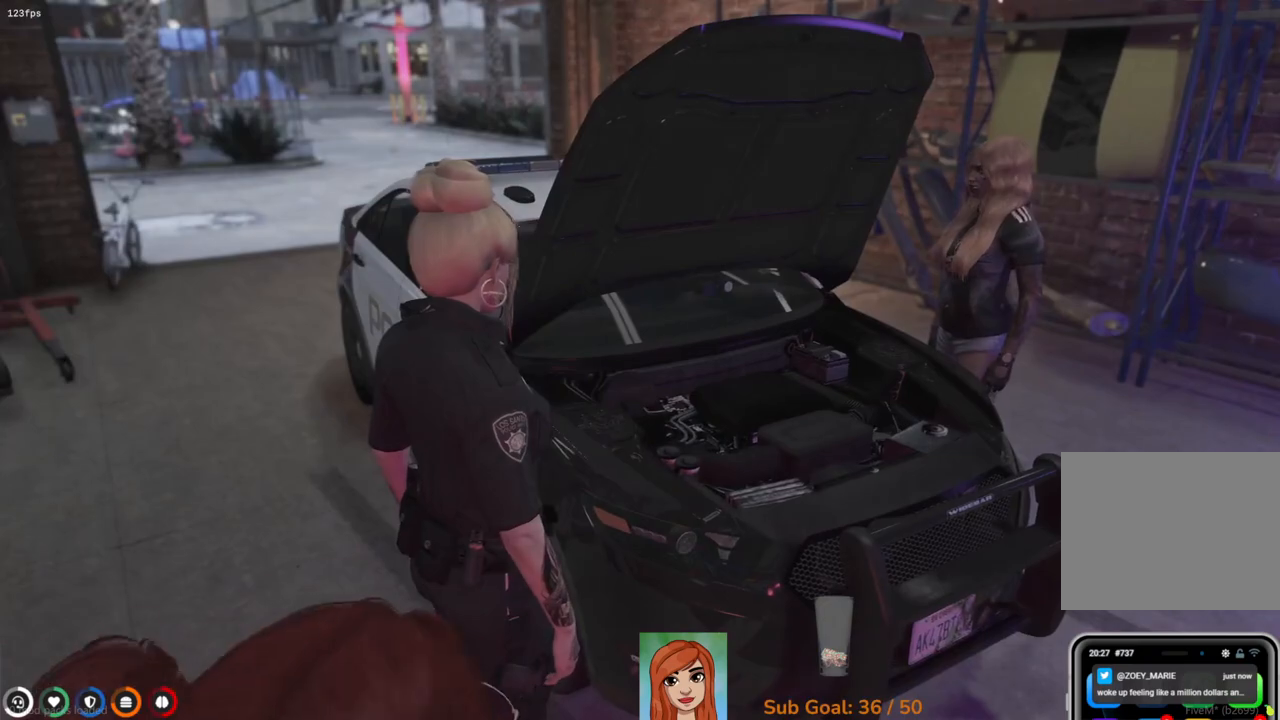
{"keys": [], "events": []}
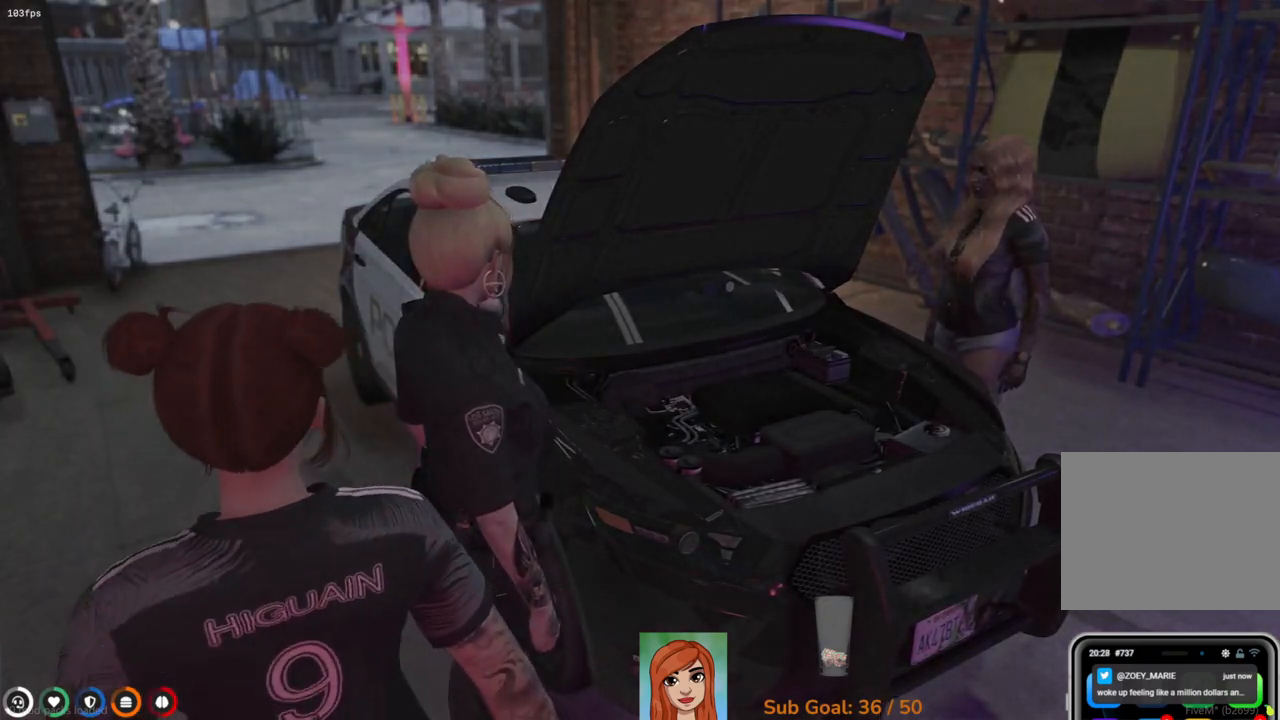
{"keys": [], "events": []}
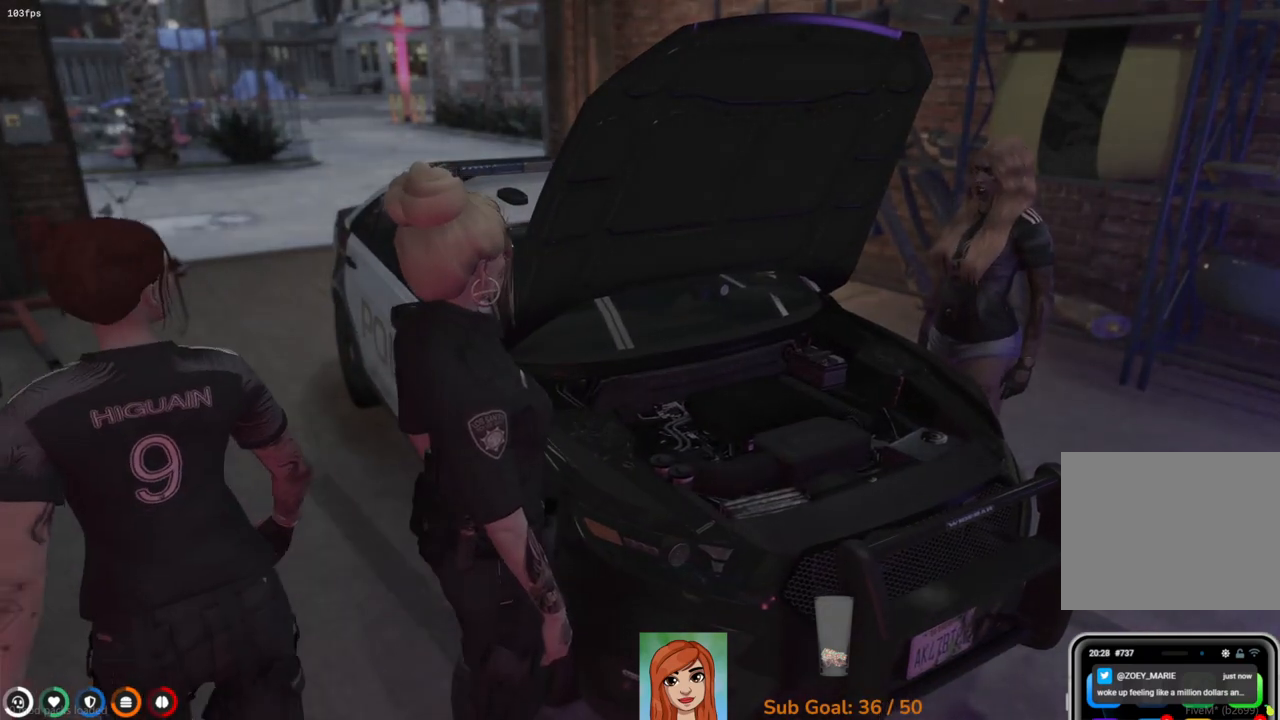
{"keys": [], "events": []}
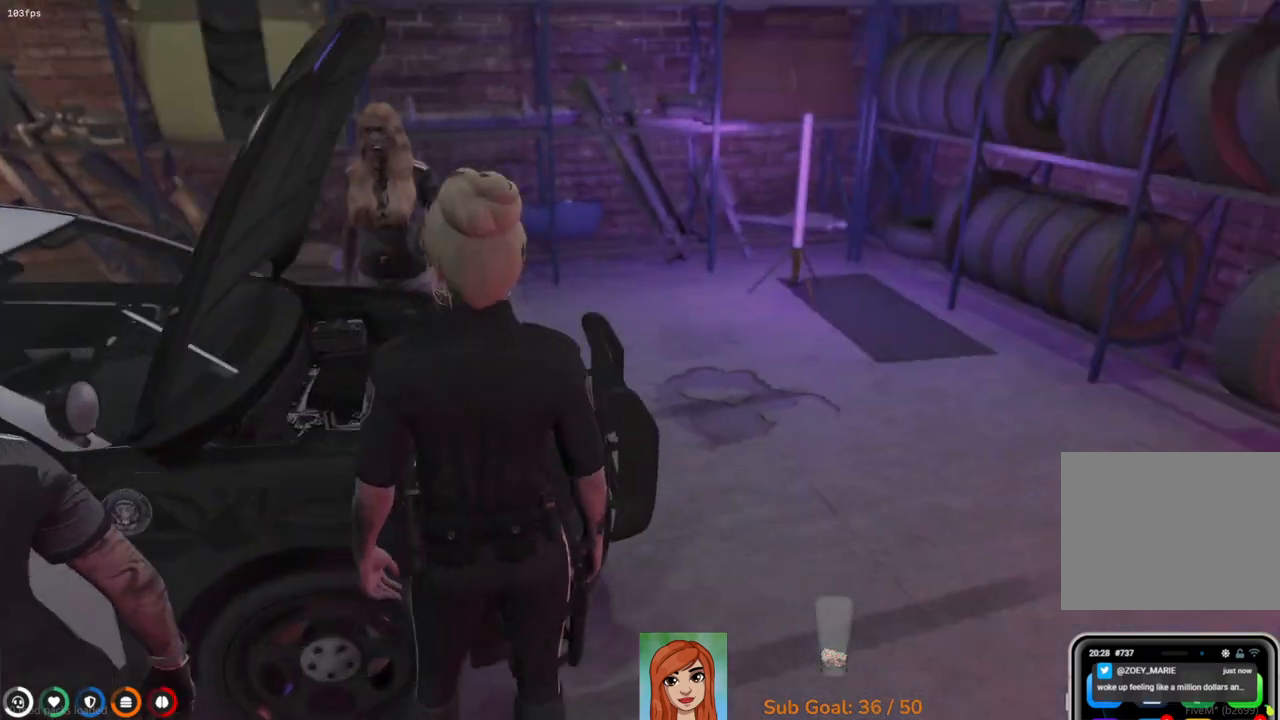
{"keys": ["w"], "events": [[50, "w", "down"]]}
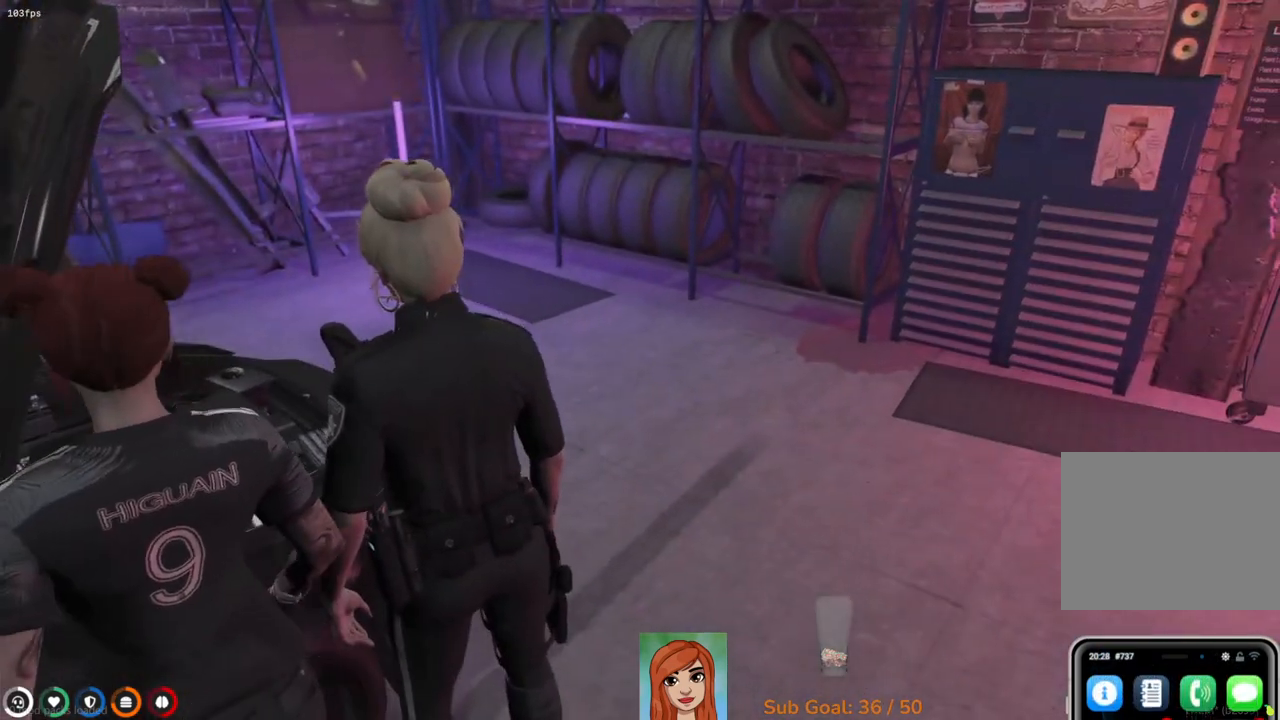
{"keys": ["w"], "events": []}
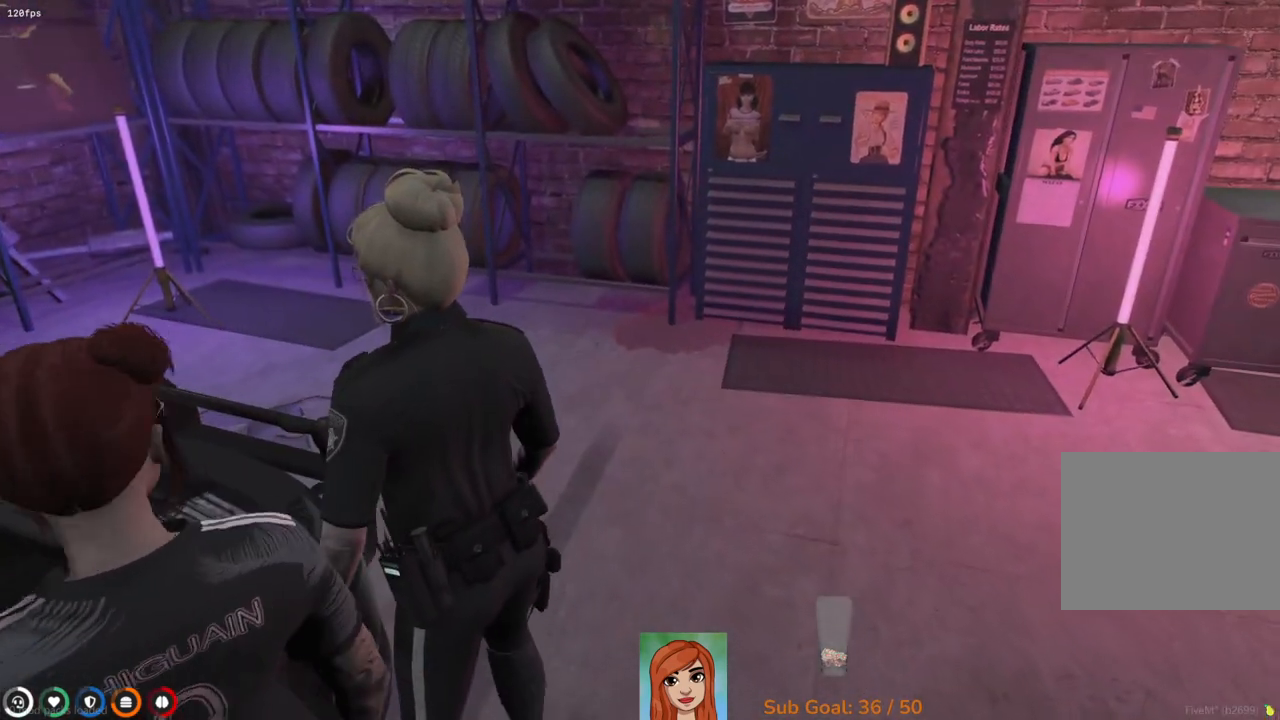
{"keys": ["d", "w"], "events": [[17, "d", "down"]]}
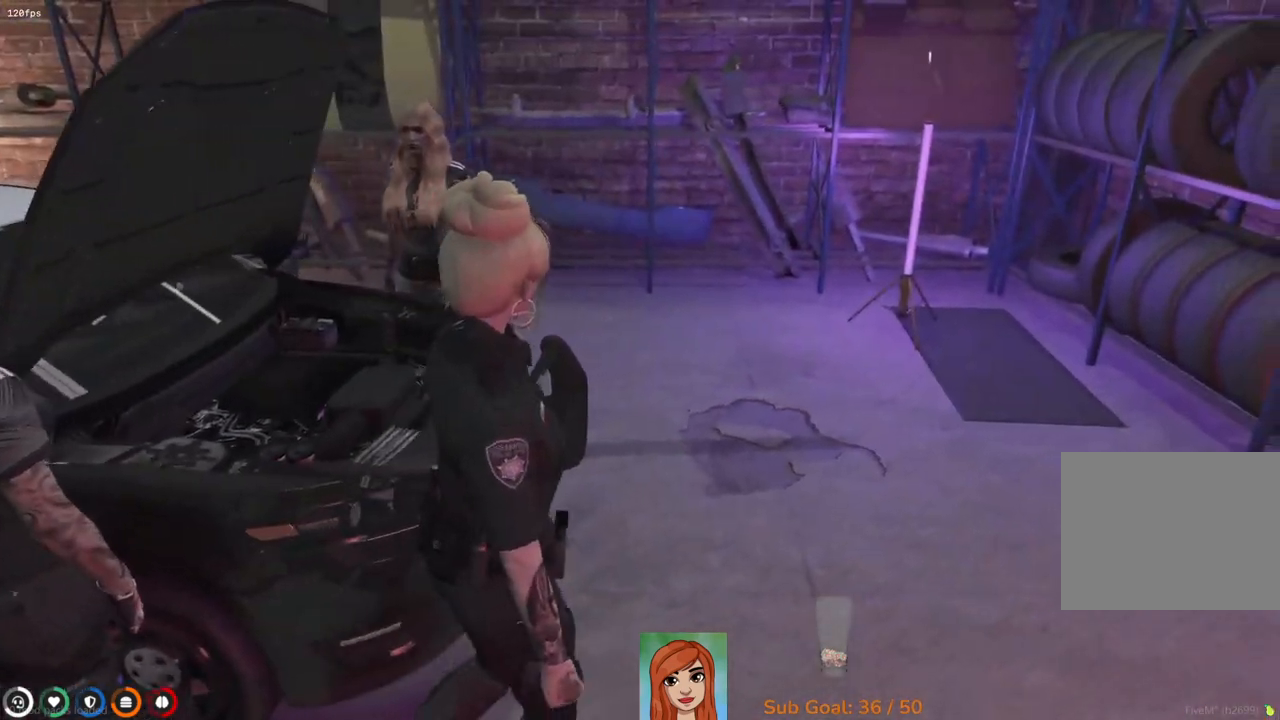
{"keys": ["d", "w"], "events": []}
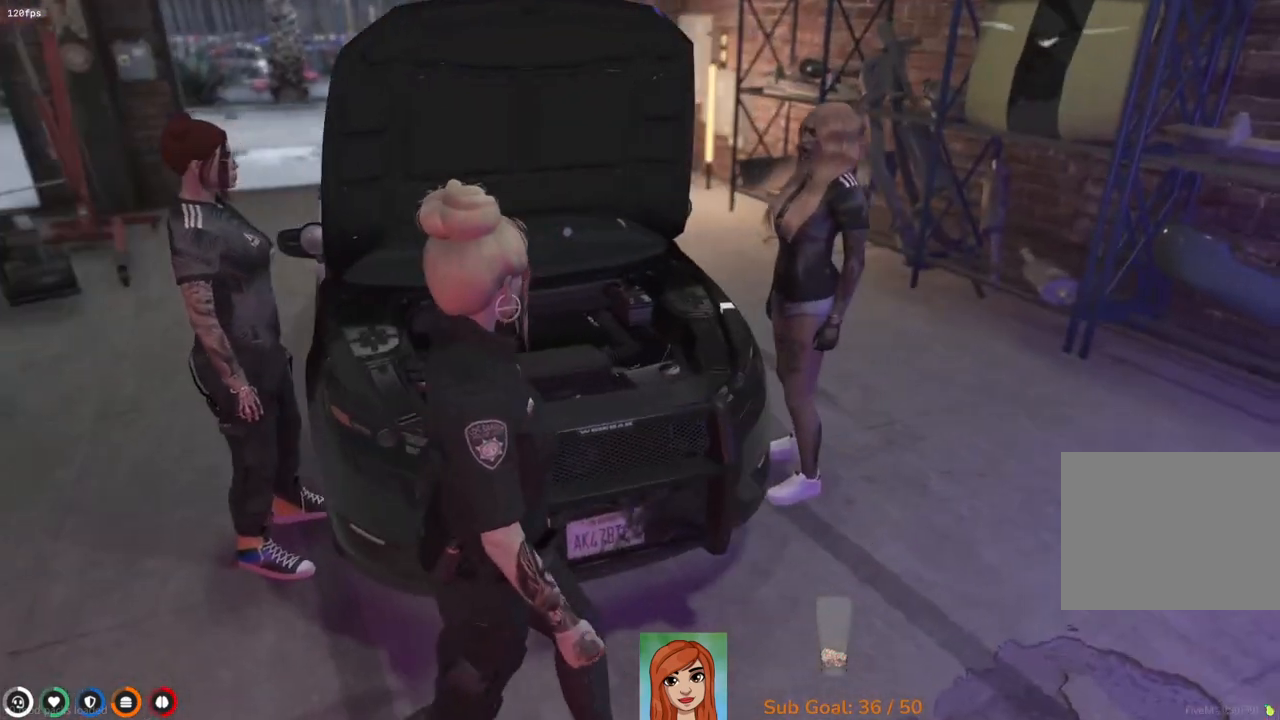
{"keys": ["w"], "events": [[500, "d", "up"]]}
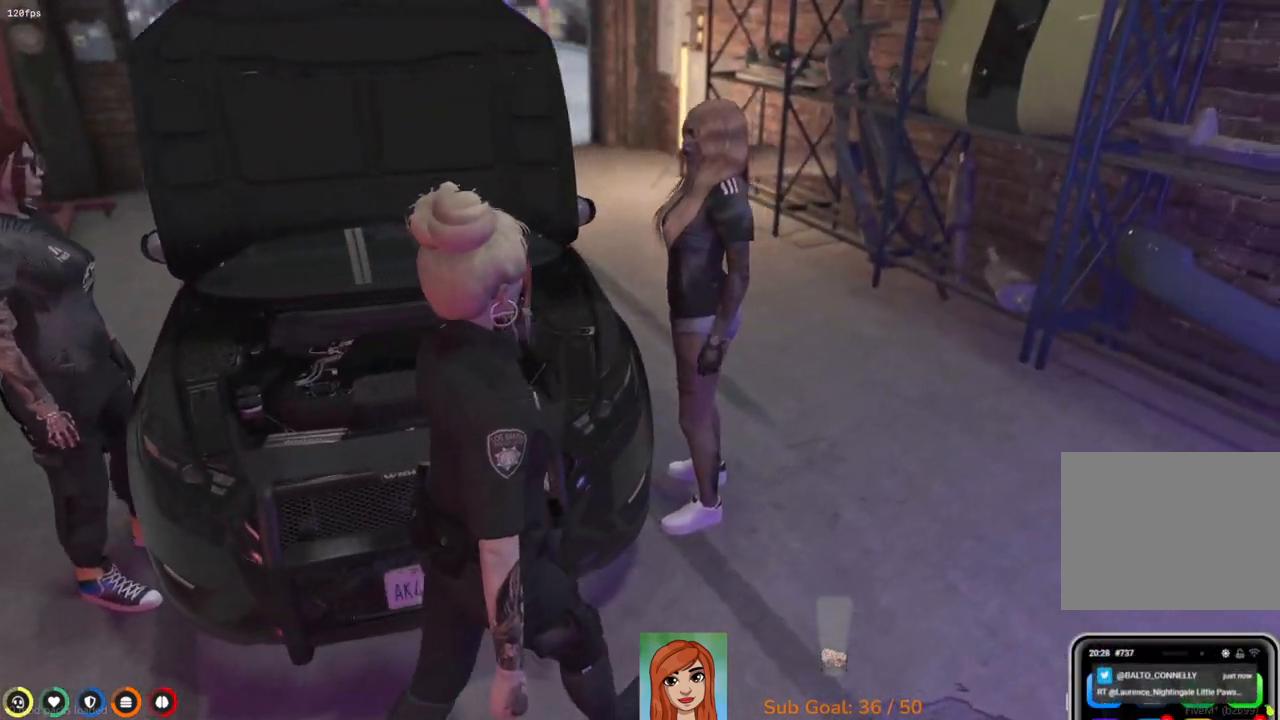
{"keys": [], "events": [[183, "w", "up"], [317, "w", "down"], [500, "w", "up"]]}
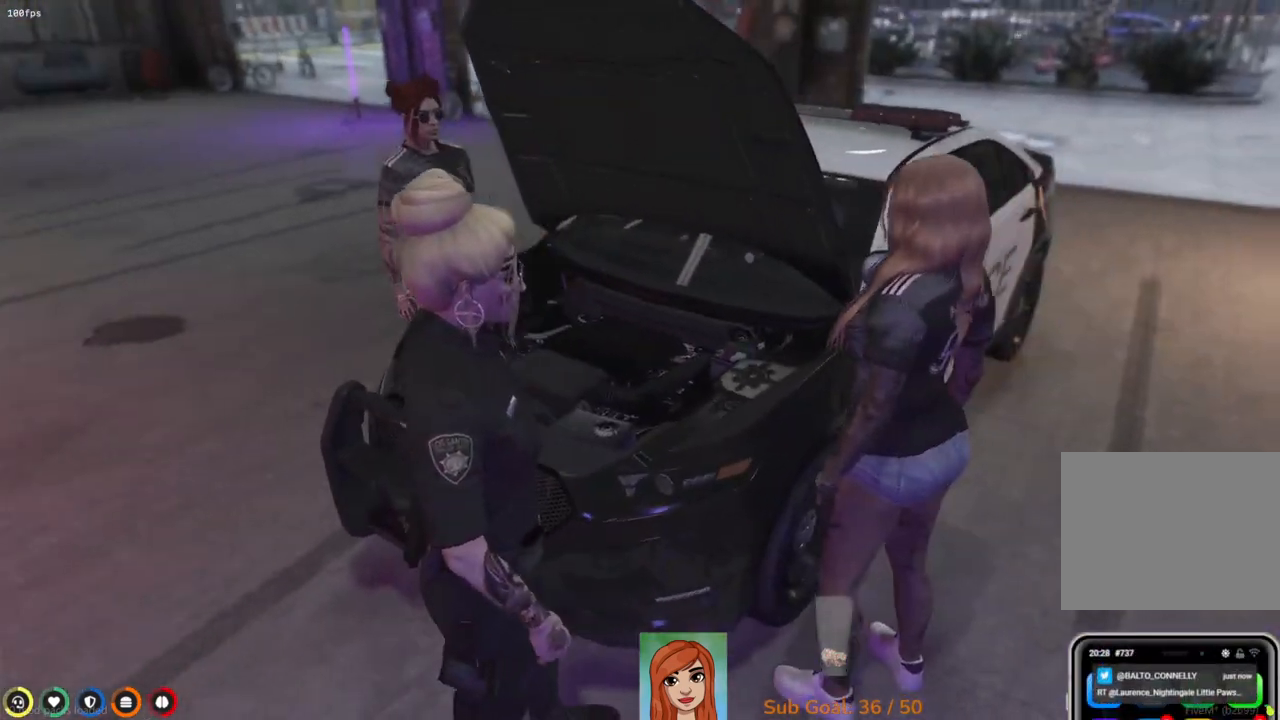
{"keys": [], "events": []}
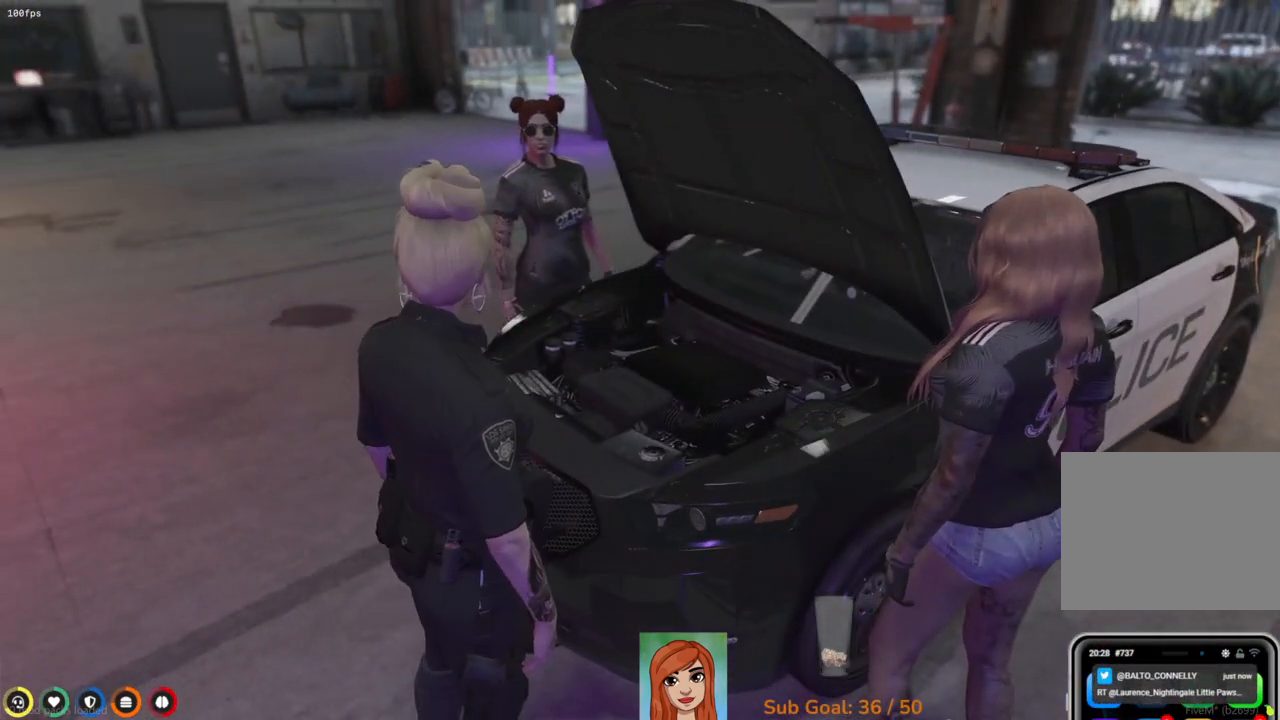
{"keys": [], "events": []}
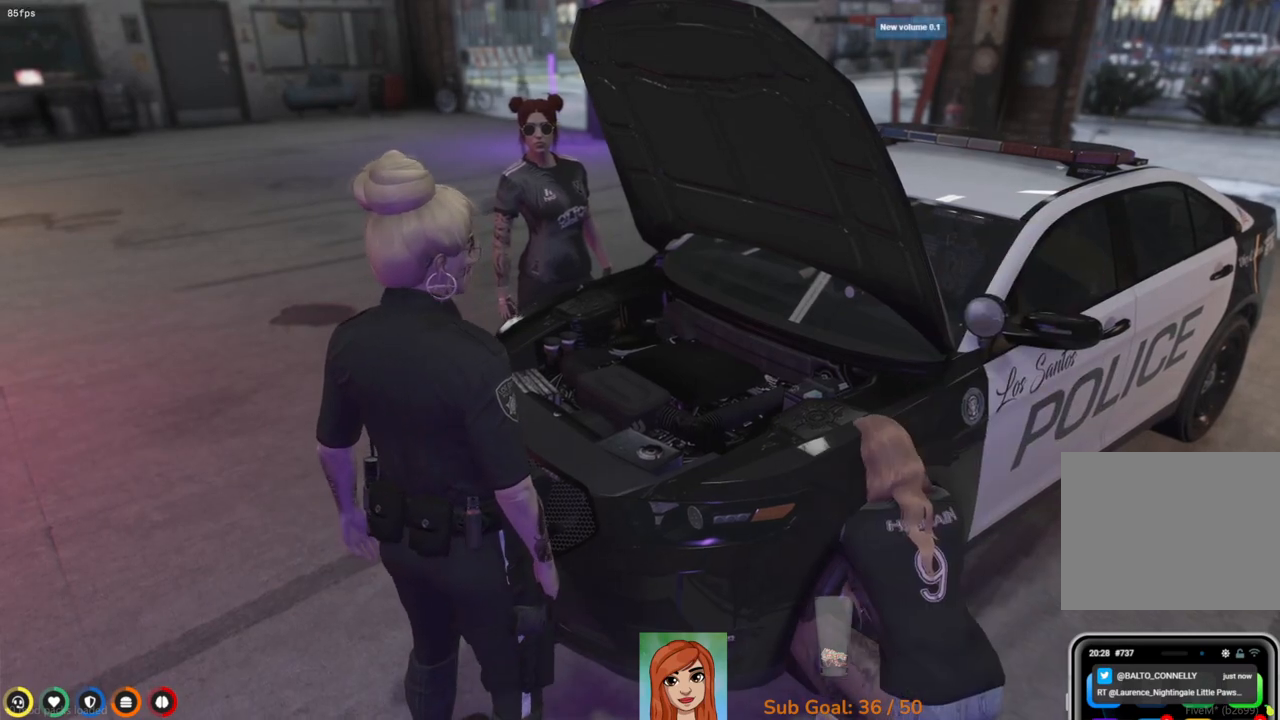
{"keys": [], "events": []}
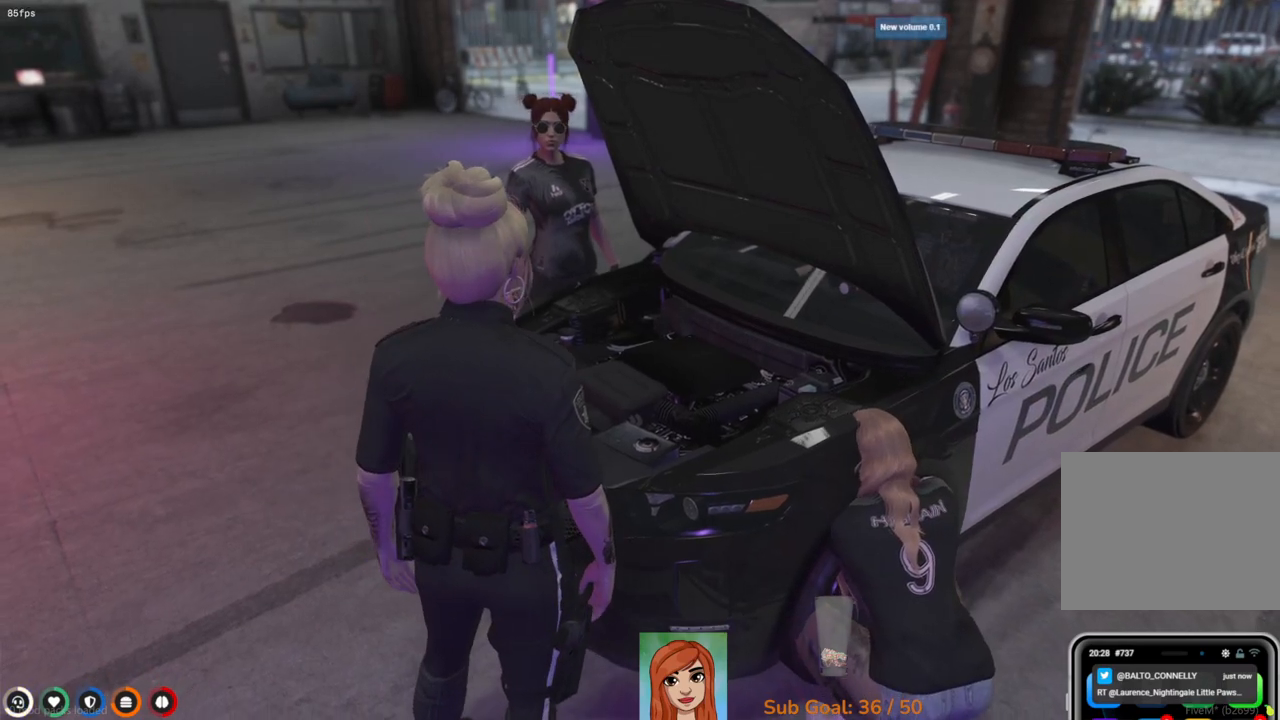
{"keys": [], "events": []}
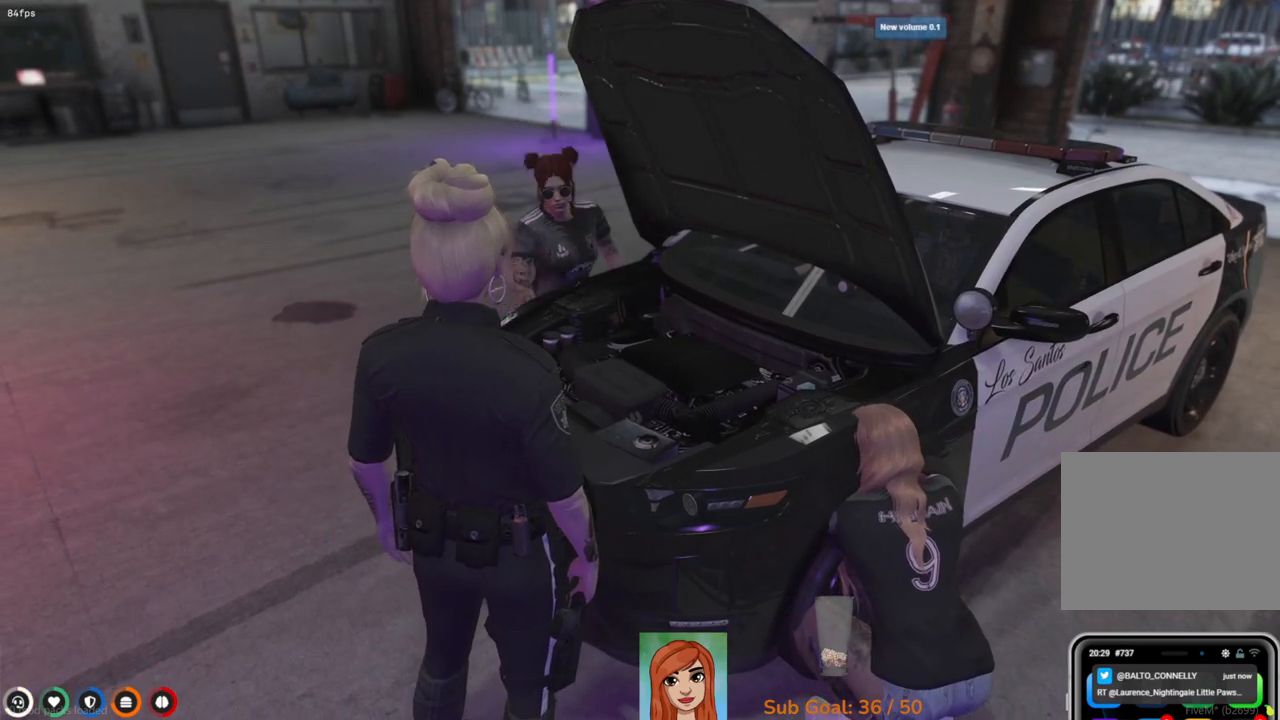
{"keys": [], "events": []}
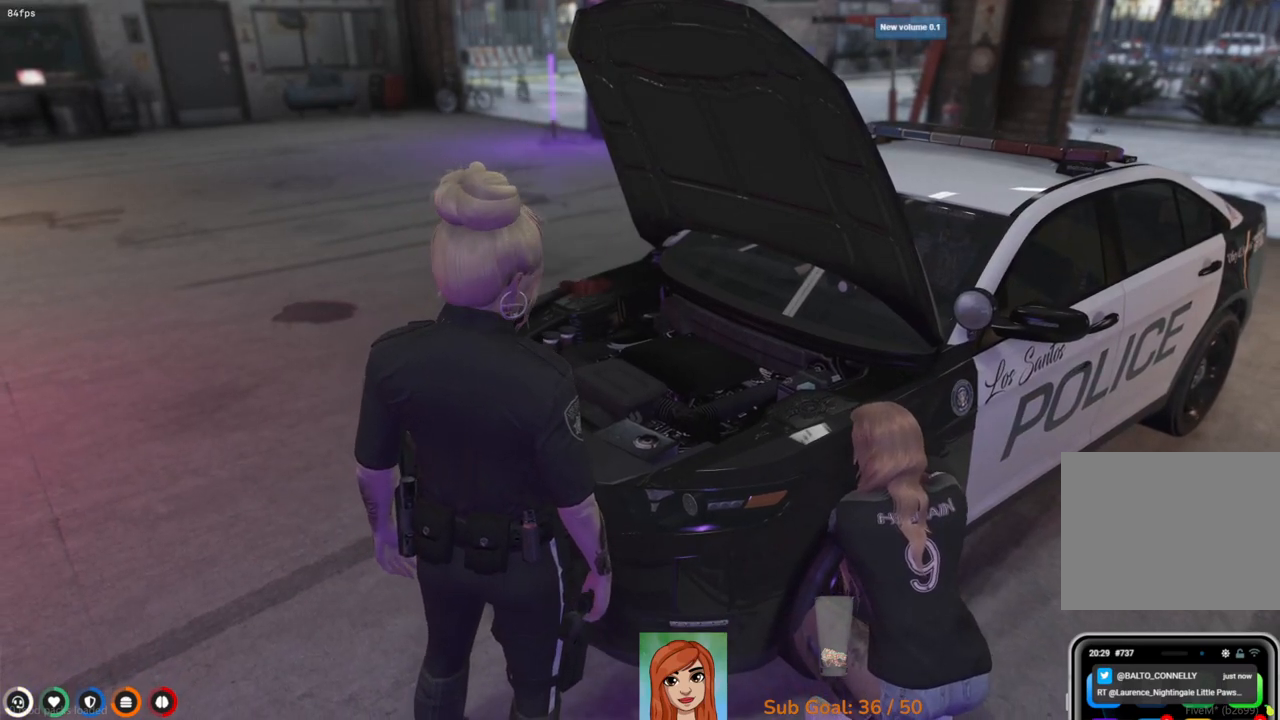
{"keys": [], "events": []}
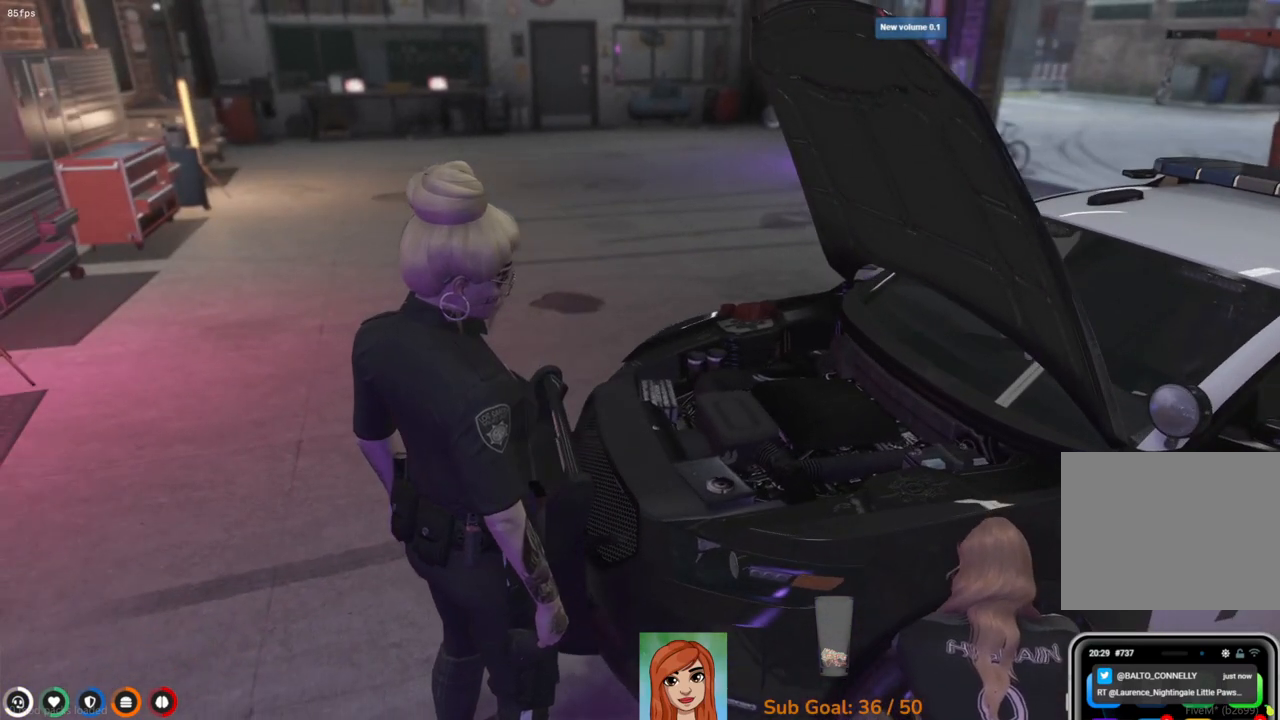
{"keys": [], "events": []}
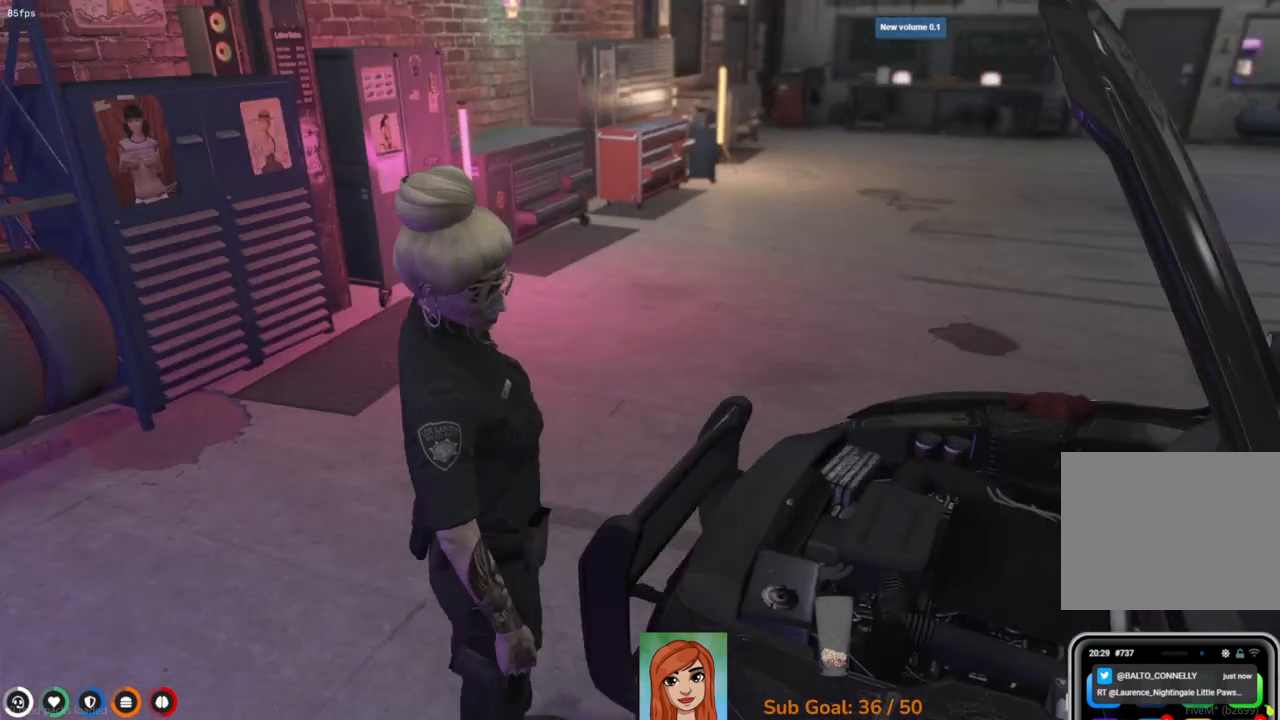
{"keys": ["w"], "events": [[450, "w", "down"]]}
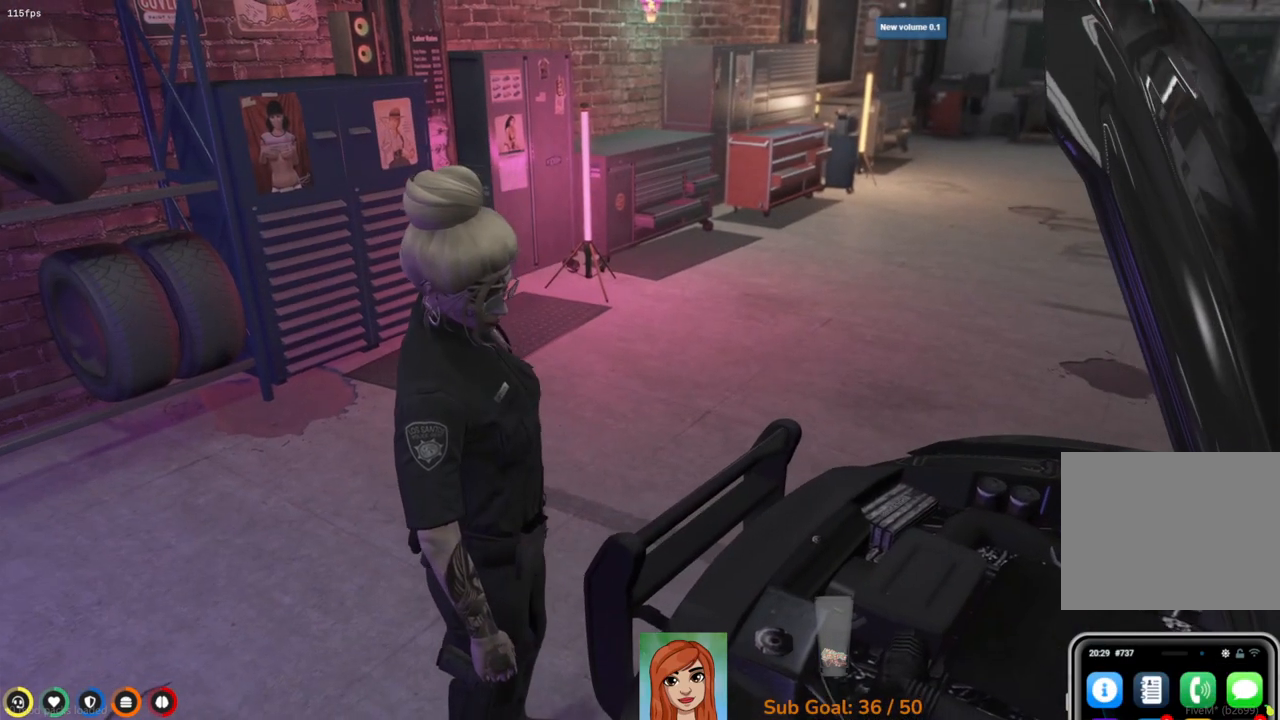
{"keys": ["w"], "events": []}
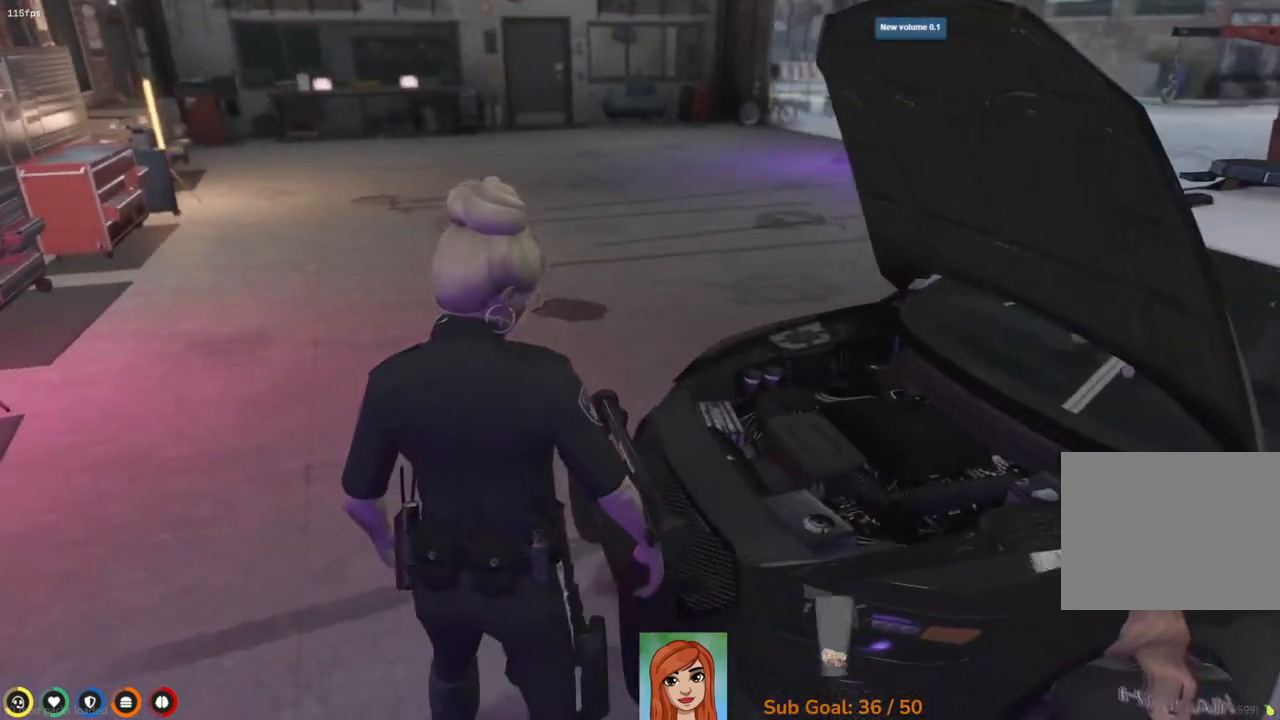
{"keys": [], "events": [[183, "w", "up"], [333, "w", "down"], [483, "w", "up"]]}
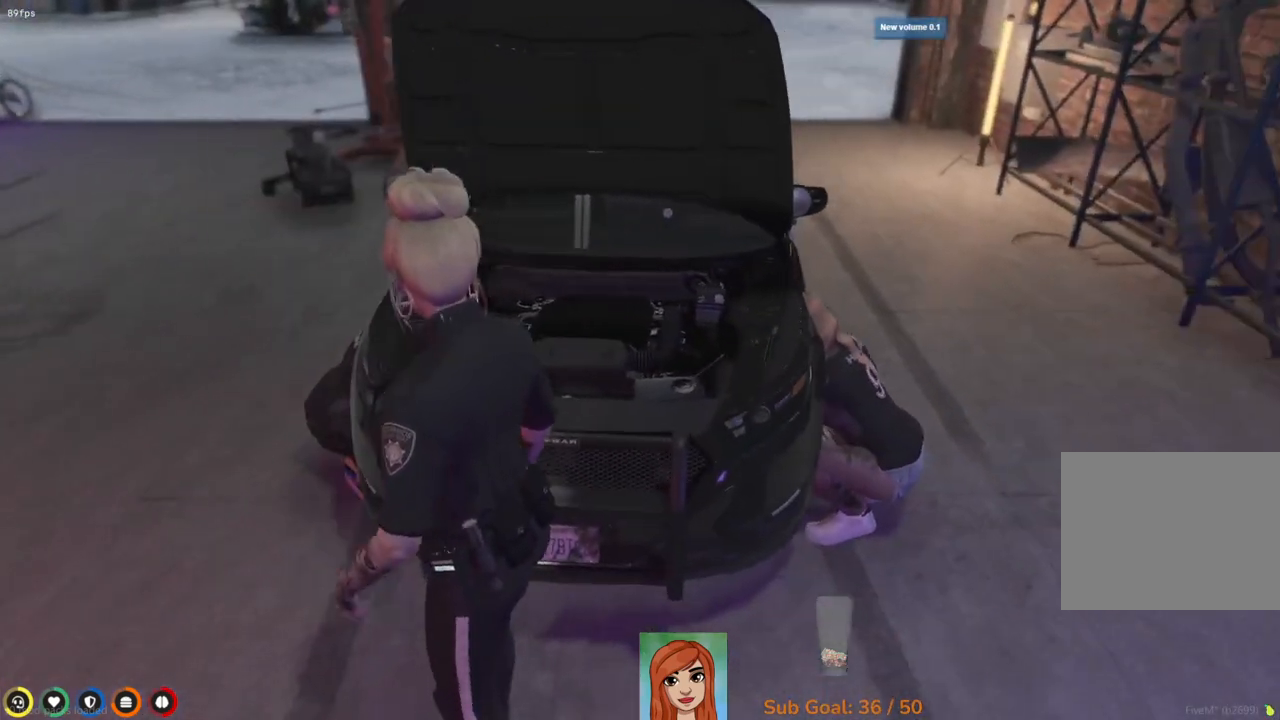
{"keys": [], "events": [[150, "w", "down"], [267, "w", "up"]]}